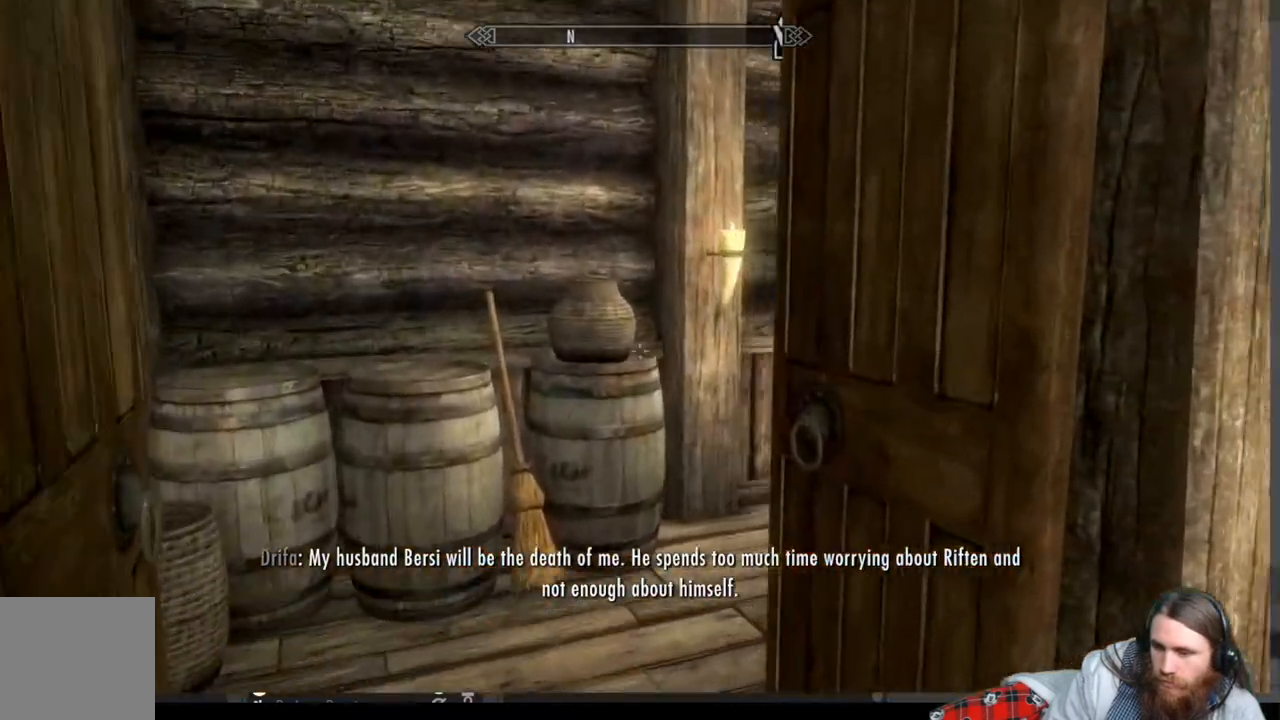
Gameplay with a controller (Xbox layout); each line is a JSON object with the inputs held at the frame after it. "events" lists button and stick changes between this image and that frame as [ms after this image, input, new state], when the widget could be followed in between.
{"buttons": [], "left_stick": "center", "right_stick": "center", "events": [[317, "right_stick", "center"], [450, "left_stick", "center"]]}
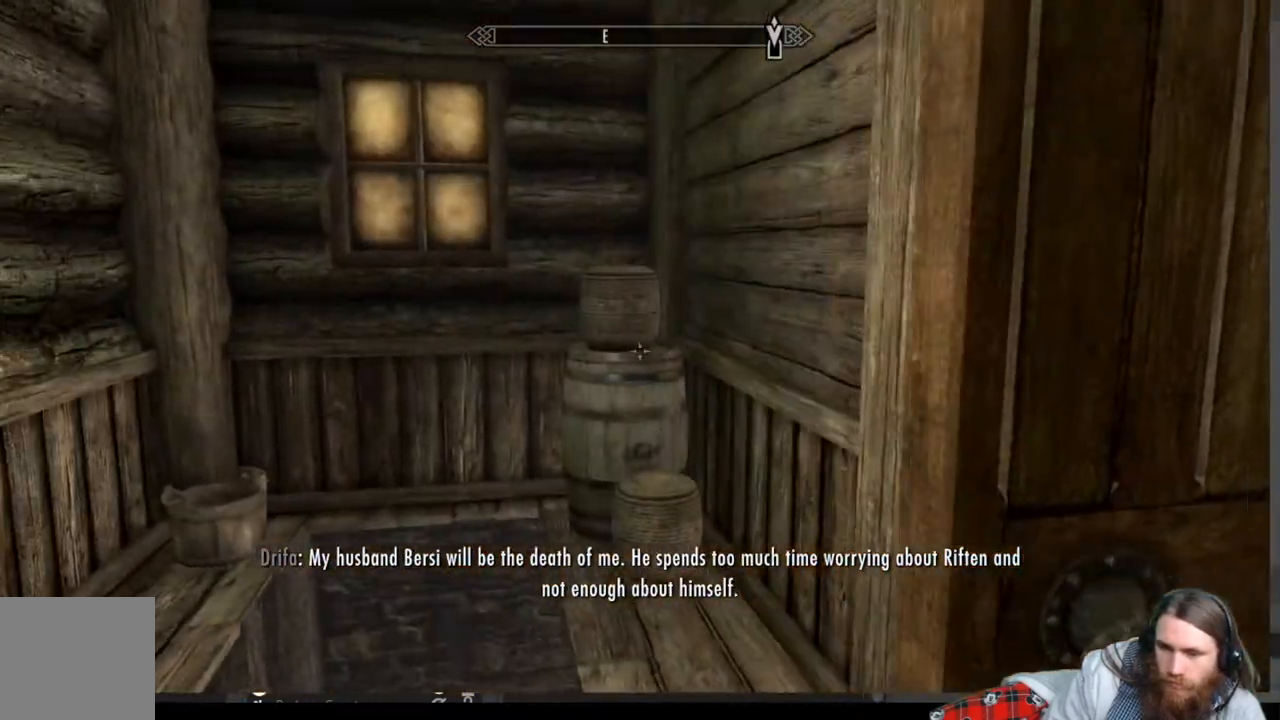
{"buttons": [], "left_stick": "up", "right_stick": "down", "events": [[250, "right_stick", "down"], [367, "left_stick", "up"]]}
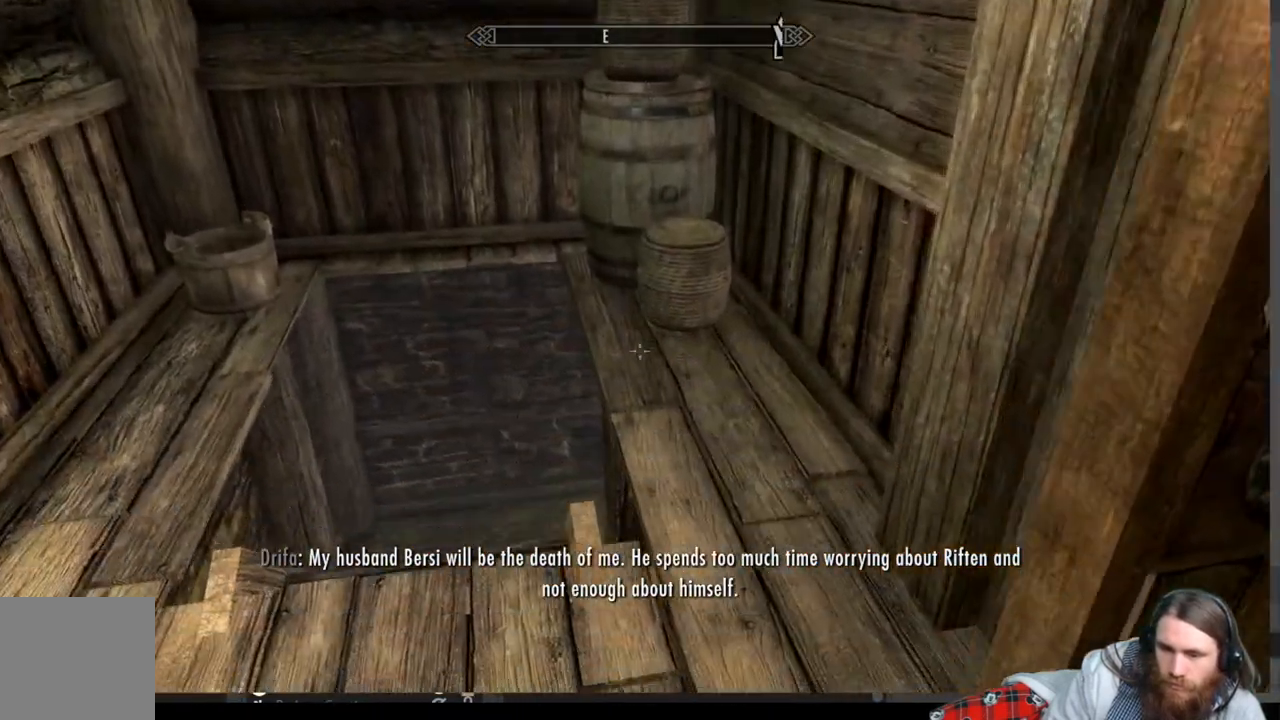
{"buttons": [], "left_stick": "right", "right_stick": "up-right", "events": [[50, "left_stick", "center"], [133, "right_stick", "right"], [167, "left_stick", "down-right"], [217, "right_stick", "up-right"], [467, "left_stick", "right"]]}
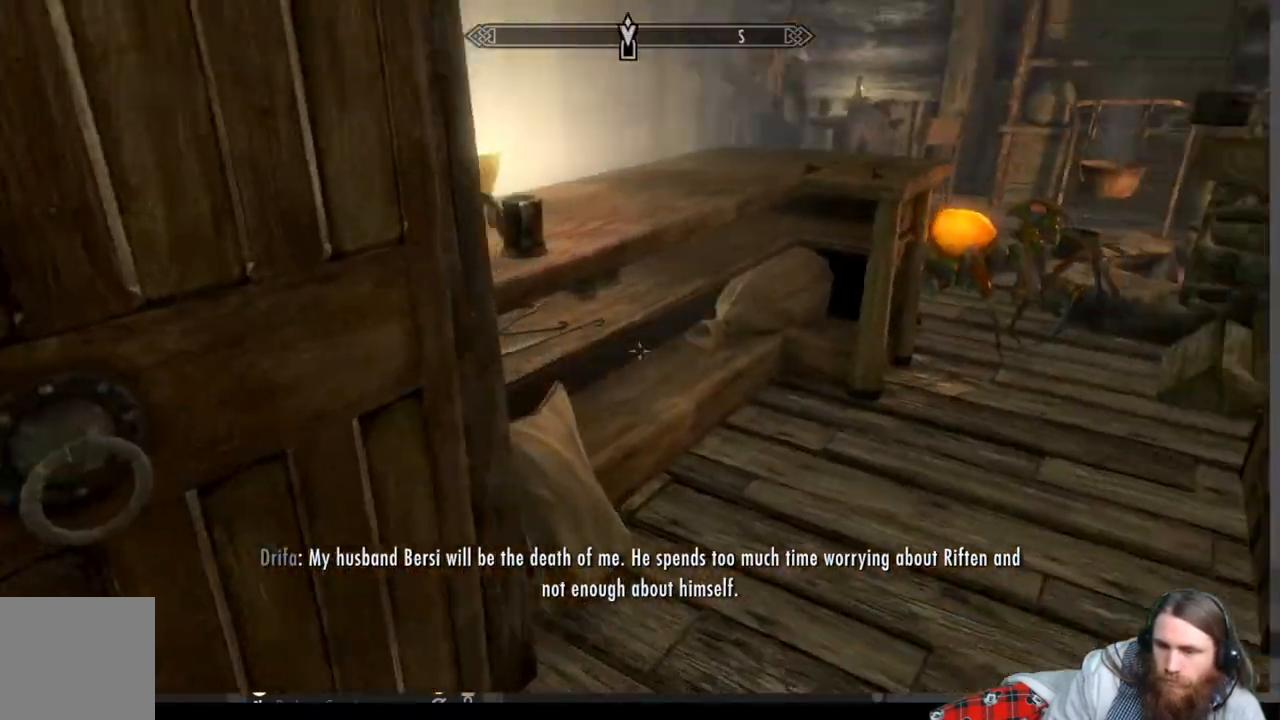
{"buttons": [], "left_stick": "center", "right_stick": "center", "events": [[17, "left_stick", "up-right"], [167, "right_stick", "center"], [300, "left_stick", "center"]]}
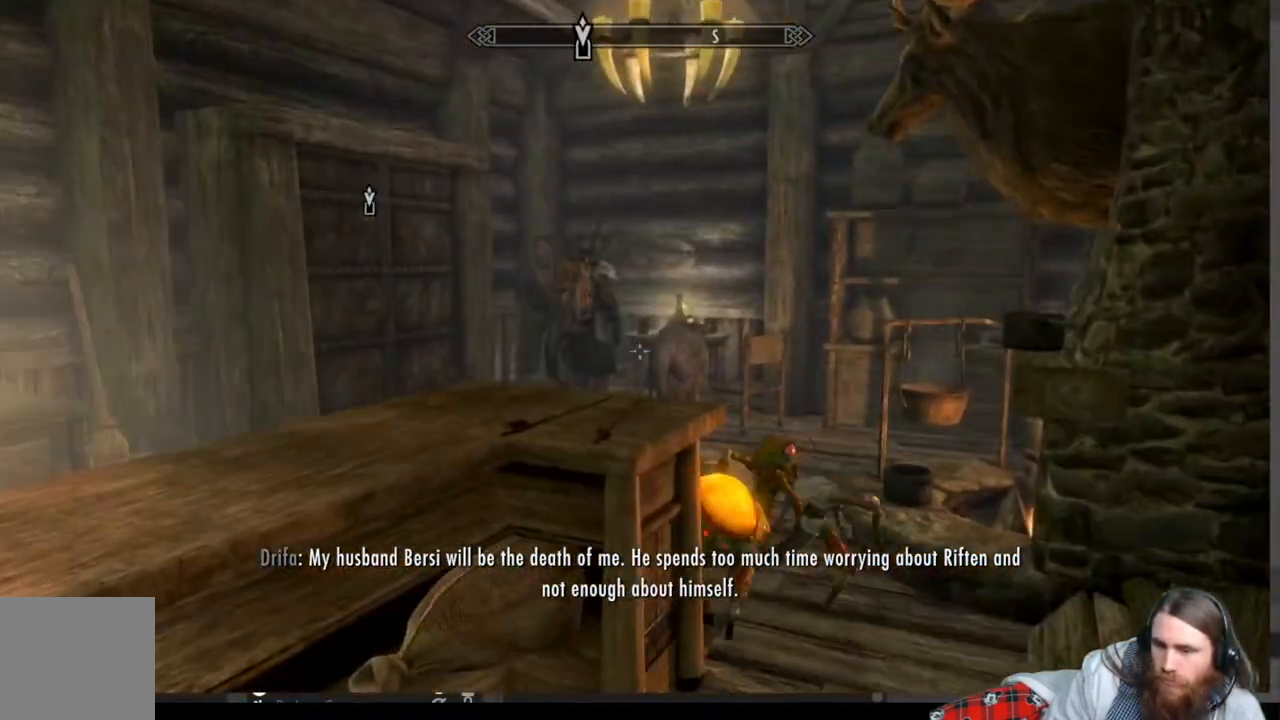
{"buttons": [], "left_stick": "up-right", "right_stick": "left", "events": [[100, "A", "down"], [233, "A", "up"], [367, "right_stick", "left"], [400, "left_stick", "up-right"]]}
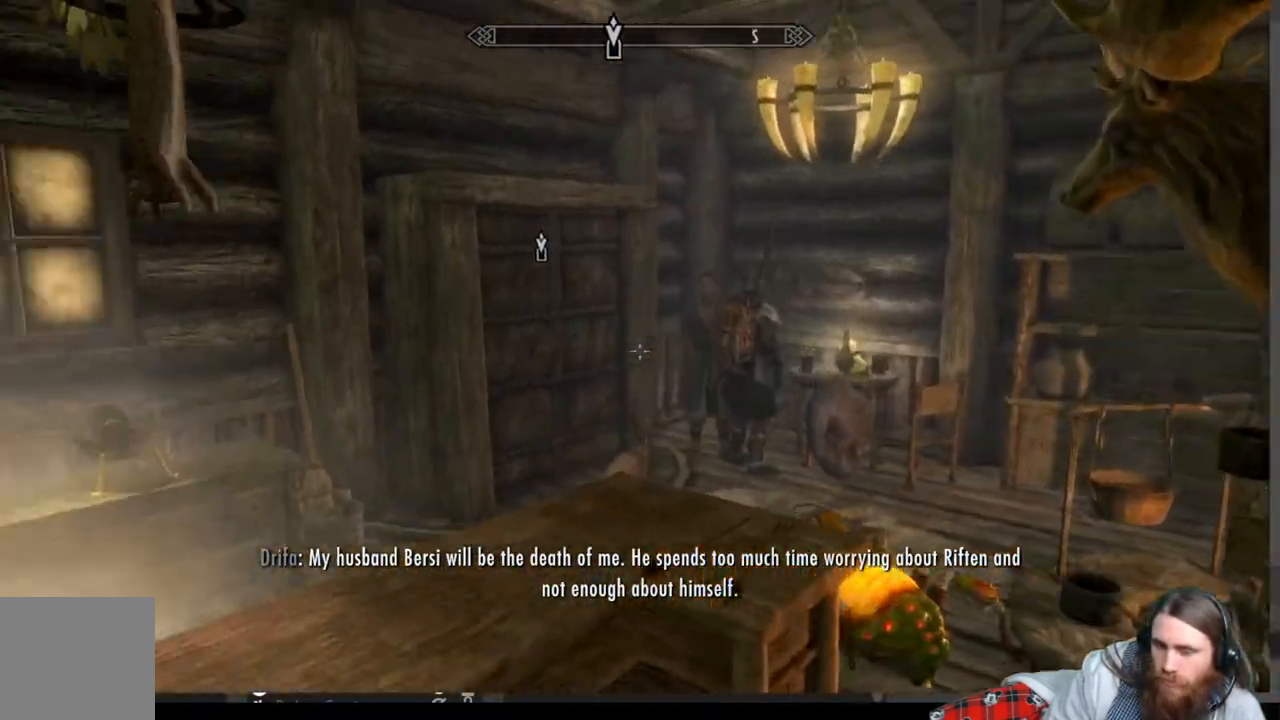
{"buttons": [], "left_stick": "right", "right_stick": "center", "events": [[217, "right_stick", "center"], [283, "left_stick", "center"], [467, "left_stick", "right"]]}
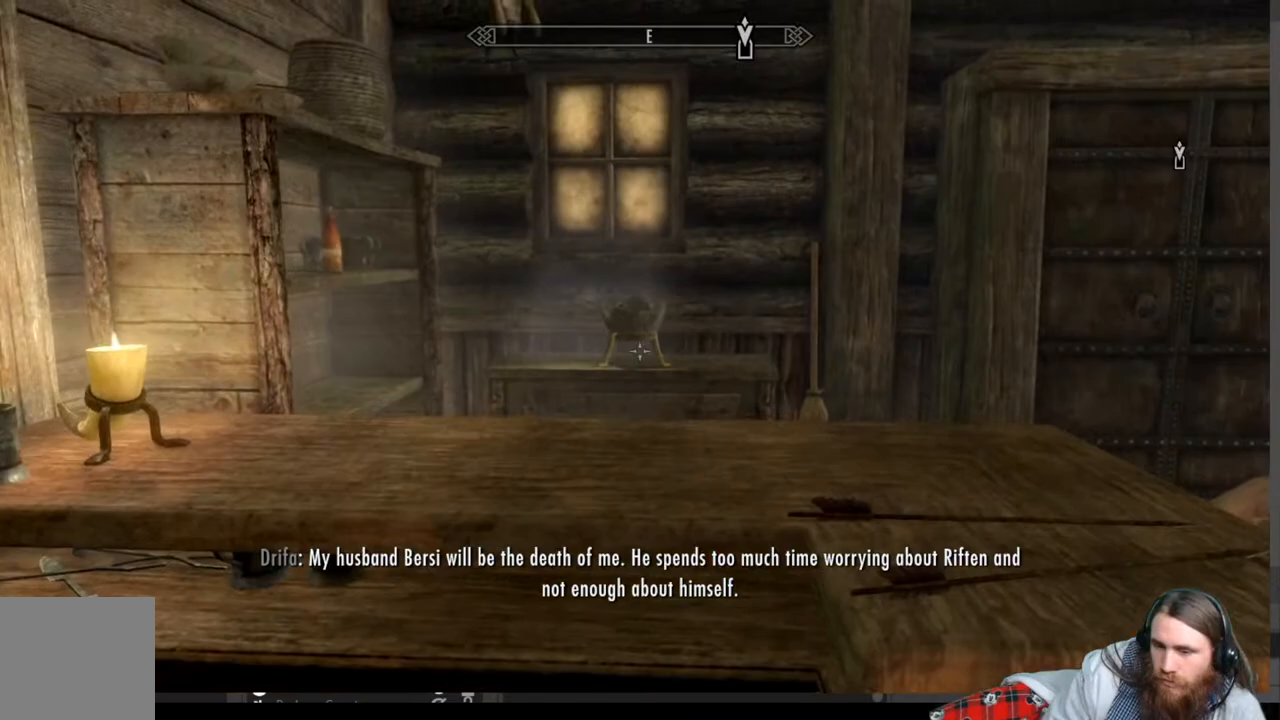
{"buttons": [], "left_stick": "up-left", "right_stick": "right", "events": [[17, "A", "down"], [117, "A", "up"], [350, "right_stick", "right"], [367, "left_stick", "up-left"]]}
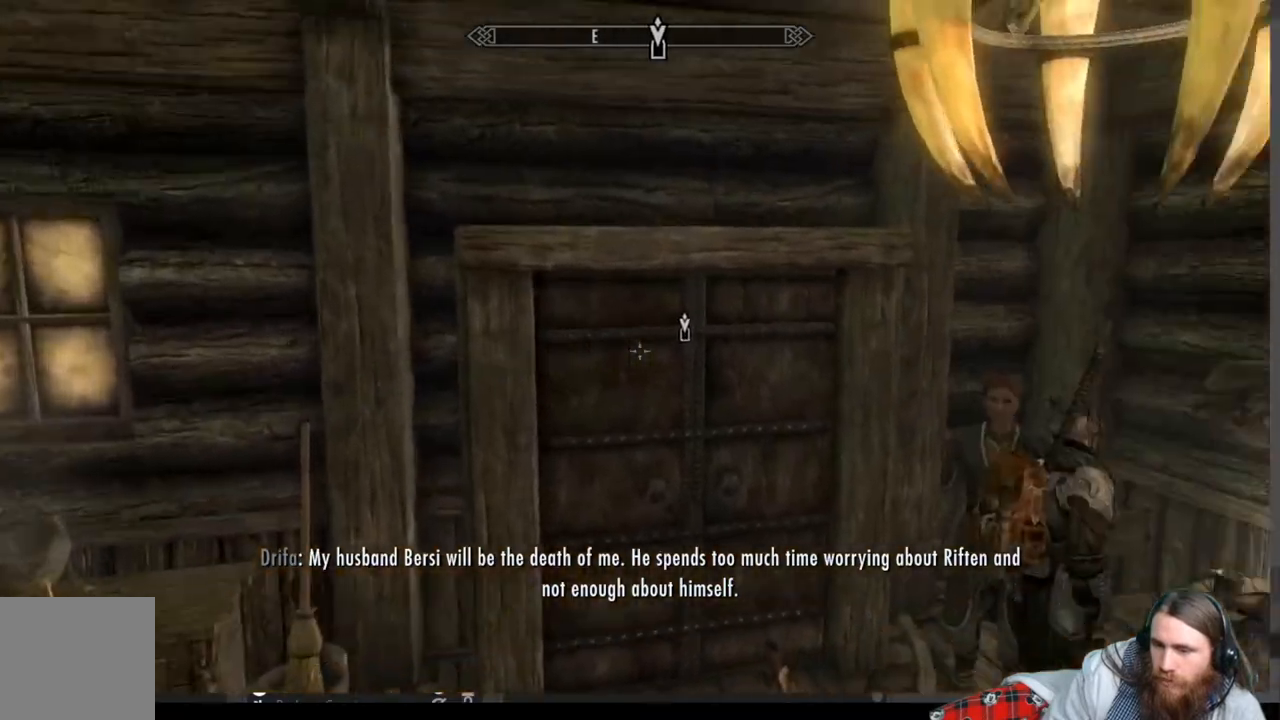
{"buttons": [], "left_stick": "center", "right_stick": "center", "events": [[367, "right_stick", "center"], [483, "left_stick", "center"]]}
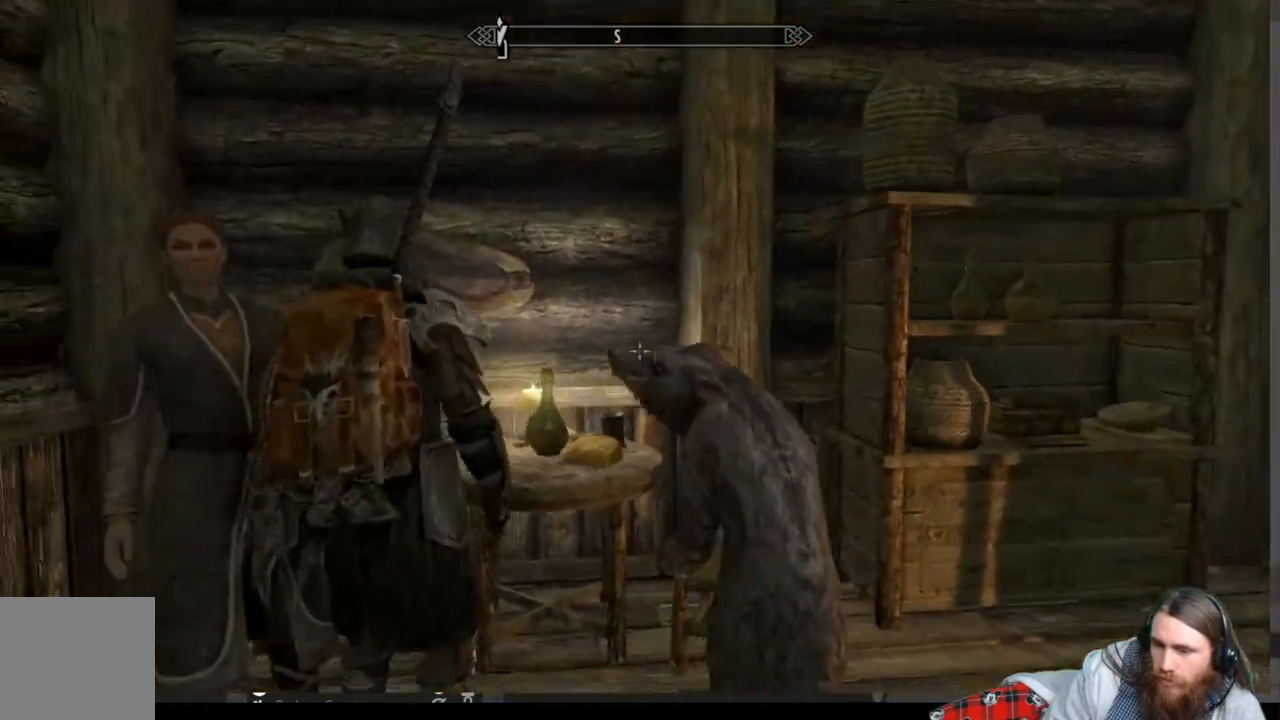
{"buttons": [], "left_stick": "center", "right_stick": "right", "events": [[67, "right_stick", "right"]]}
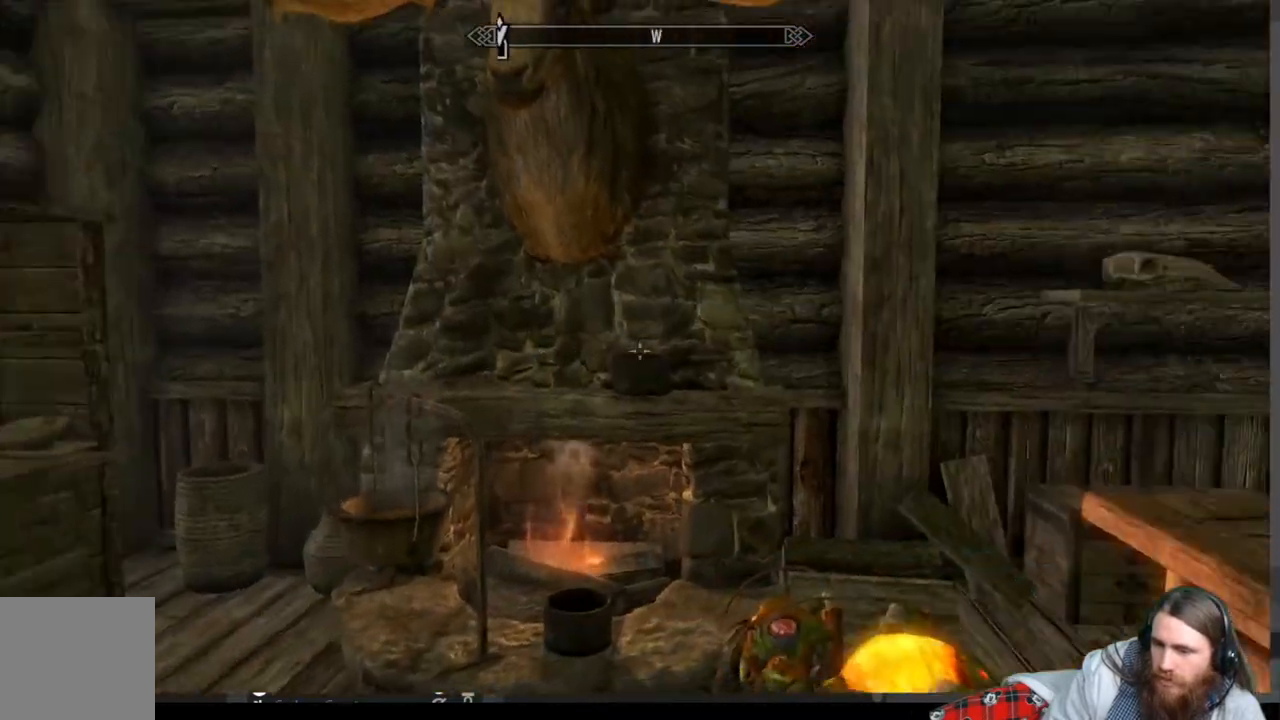
{"buttons": [], "left_stick": "up-left", "right_stick": "center", "events": [[167, "right_stick", "center"], [400, "A", "down"], [433, "left_stick", "up-left"], [483, "A", "up"]]}
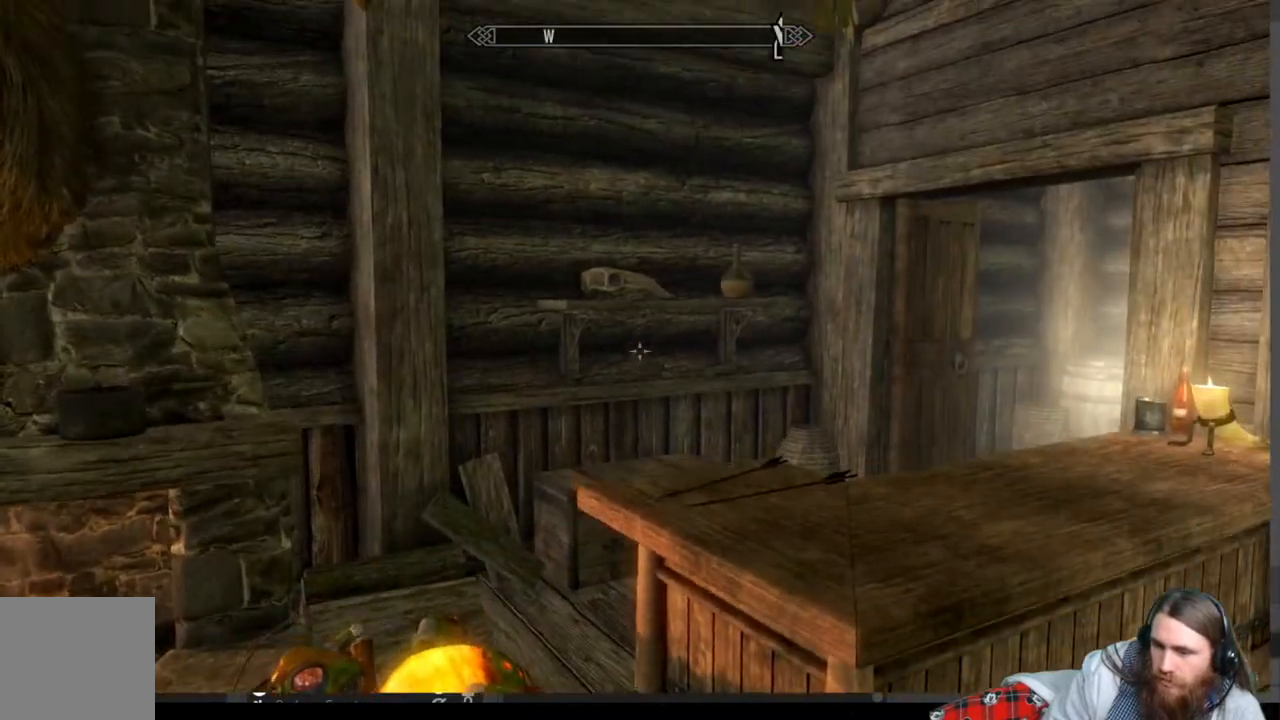
{"buttons": [], "left_stick": "up-left", "right_stick": "right", "events": [[283, "right_stick", "right"]]}
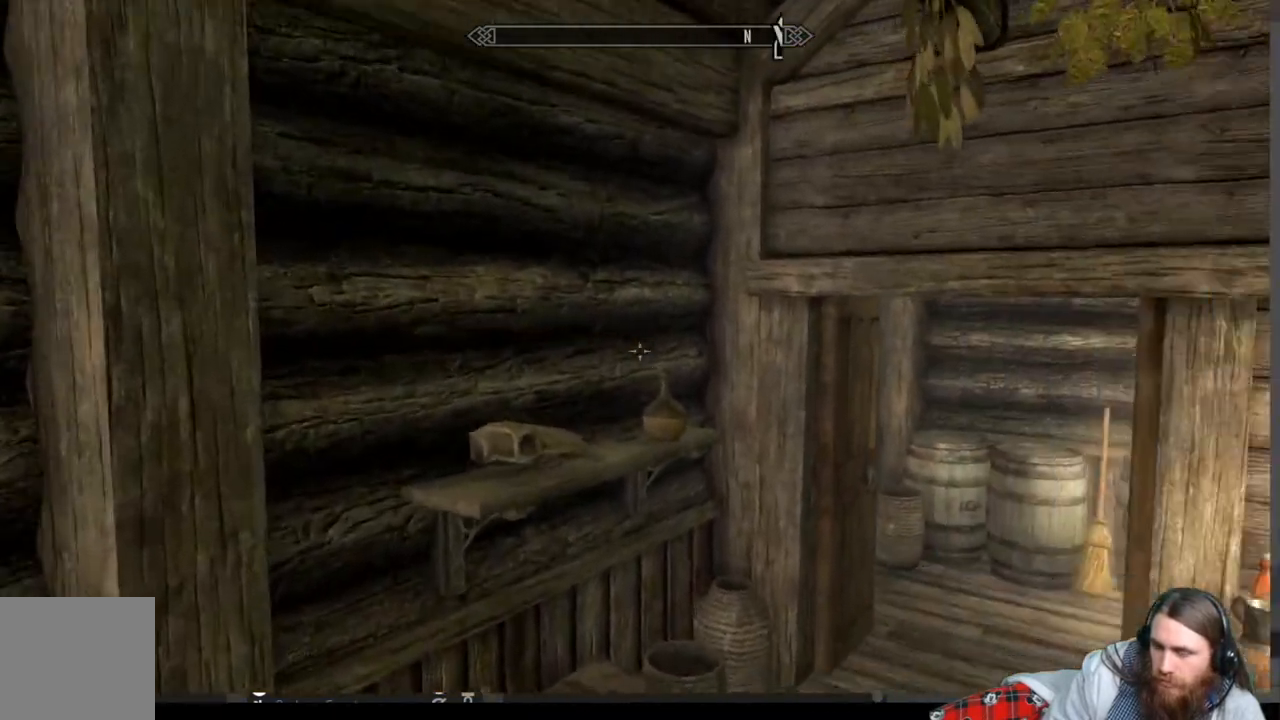
{"buttons": [], "left_stick": "up-left", "right_stick": "center", "events": [[150, "left_stick", "up"], [150, "right_stick", "center"], [367, "left_stick", "up-left"]]}
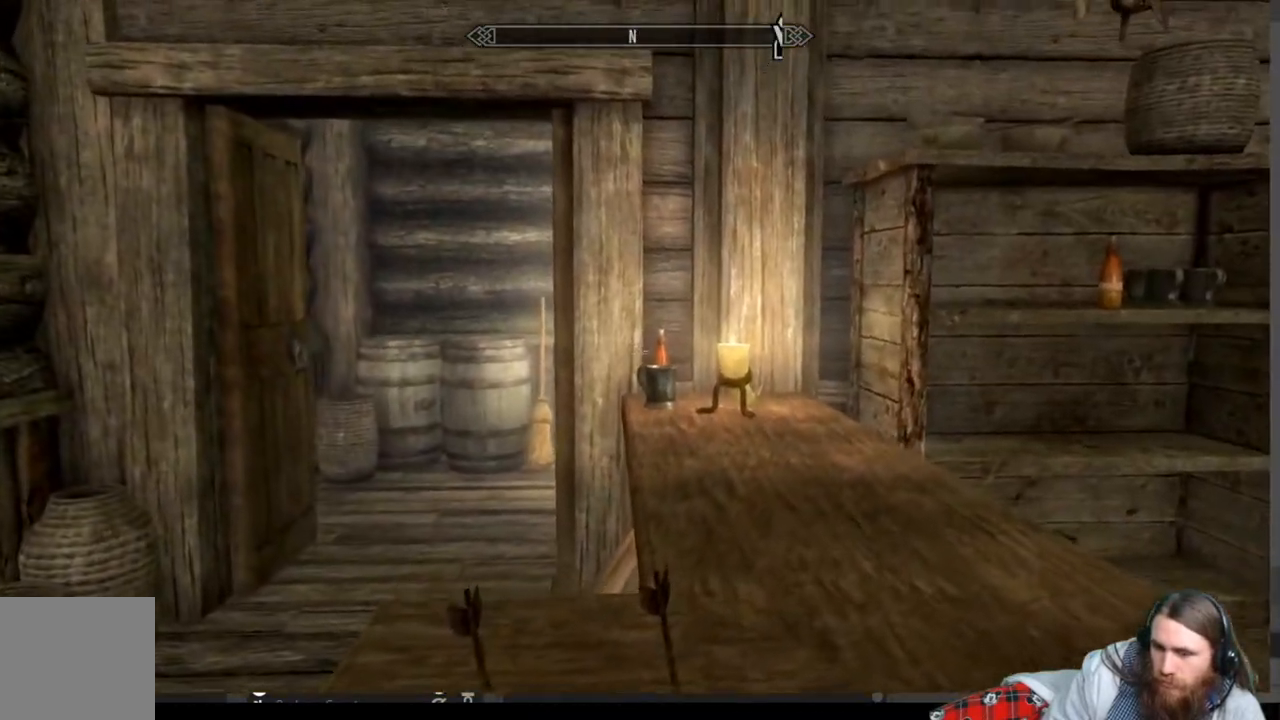
{"buttons": ["A"], "left_stick": "left", "right_stick": "center", "events": [[250, "A", "down"], [317, "left_stick", "left"]]}
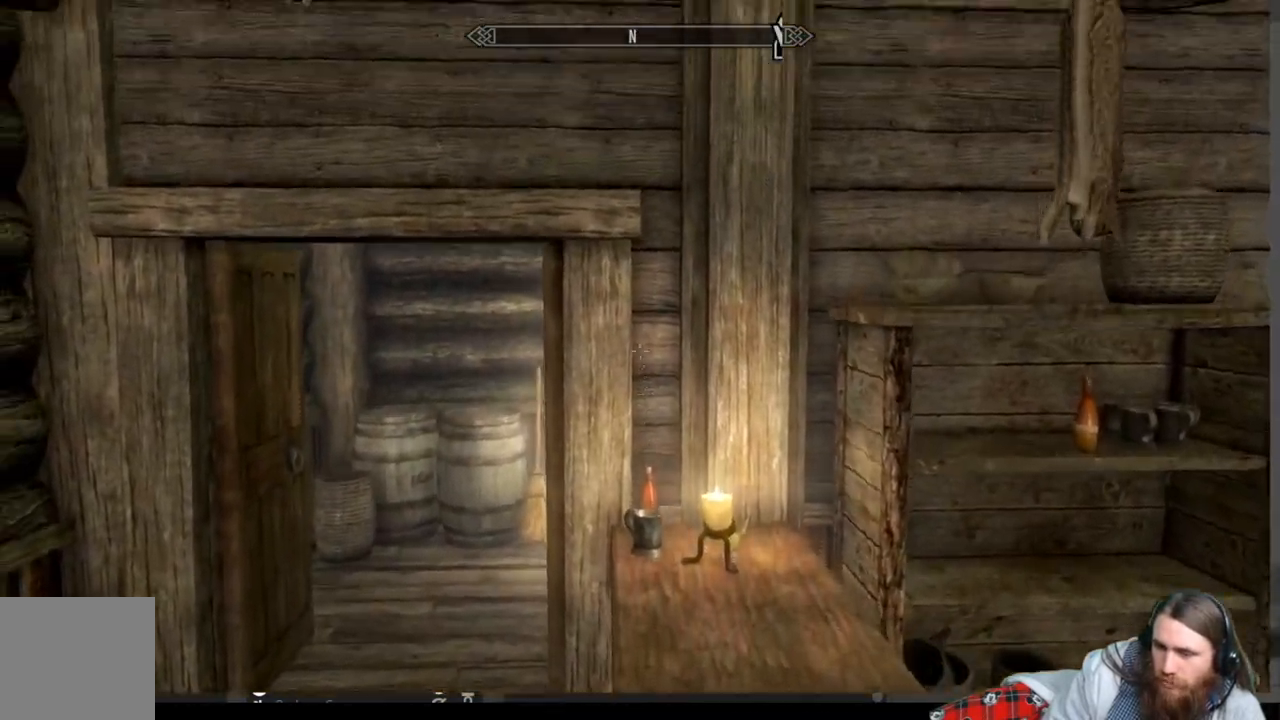
{"buttons": [], "left_stick": "up-left", "right_stick": "down-right", "events": [[117, "A", "up"], [317, "left_stick", "up-left"], [483, "right_stick", "down-right"]]}
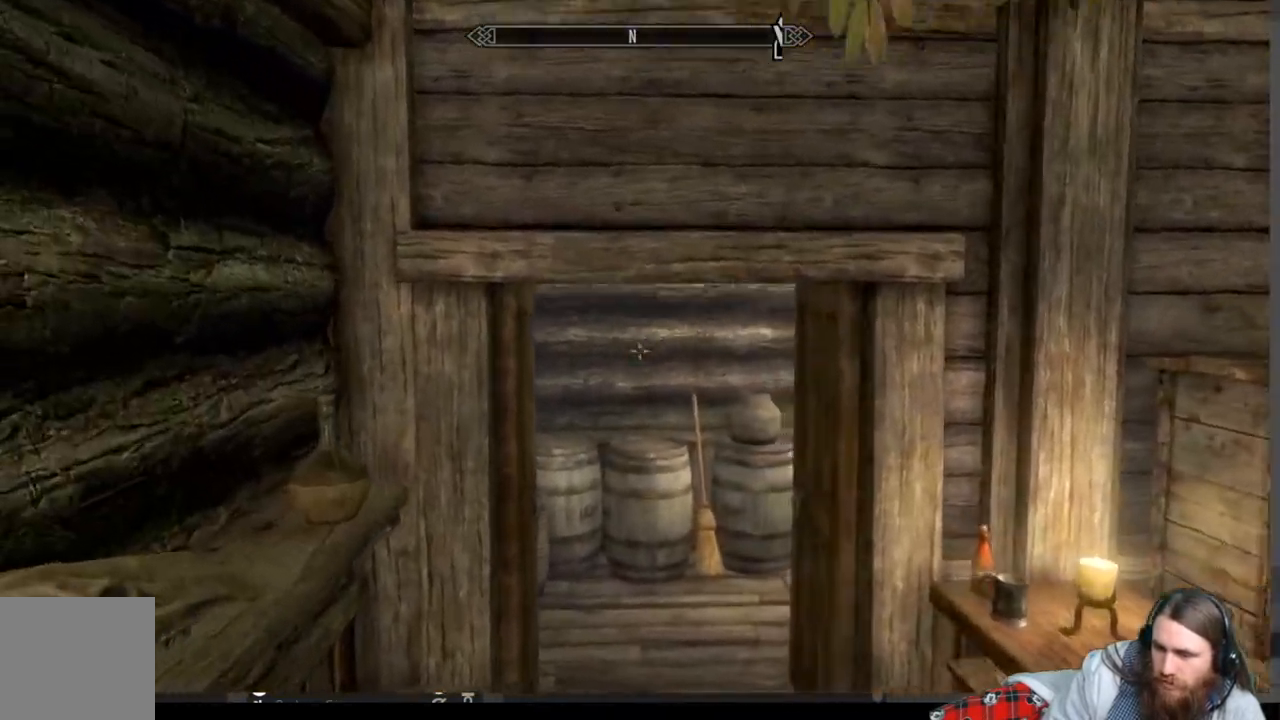
{"buttons": [], "left_stick": "left", "right_stick": "center", "events": [[267, "left_stick", "center"], [383, "right_stick", "right"], [467, "left_stick", "left"], [500, "right_stick", "center"]]}
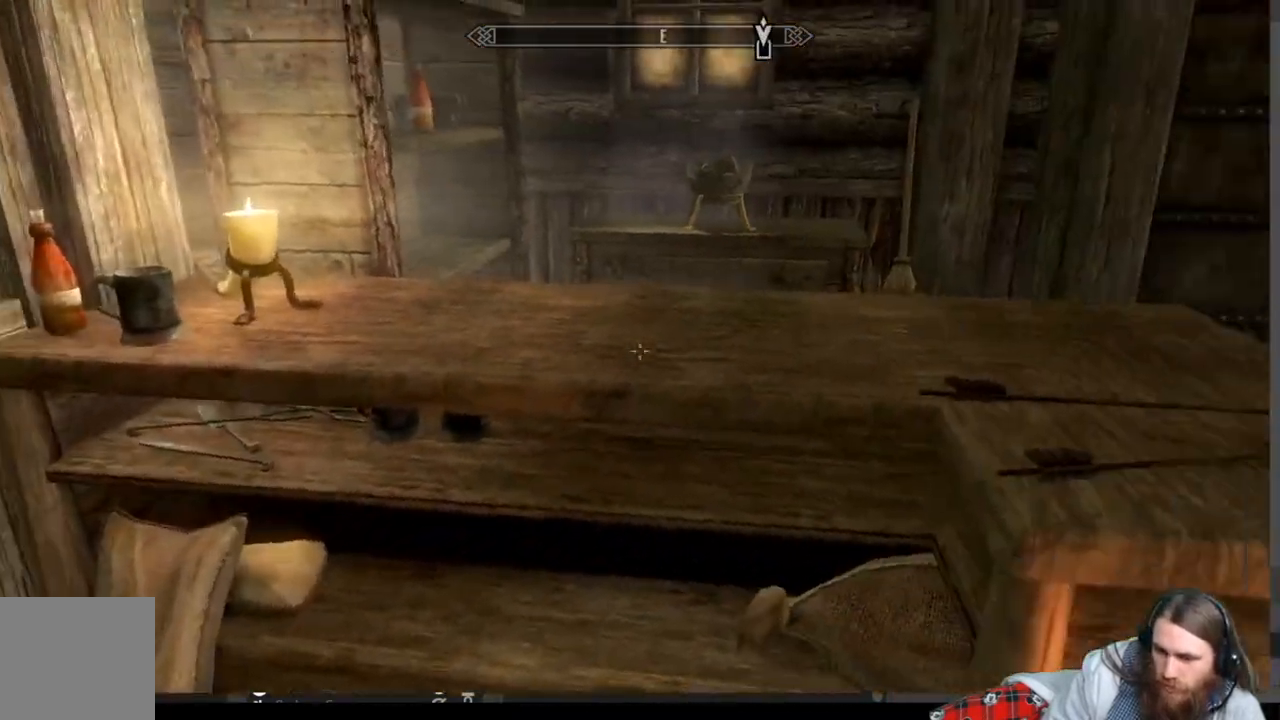
{"buttons": [], "left_stick": "left", "right_stick": "center", "events": []}
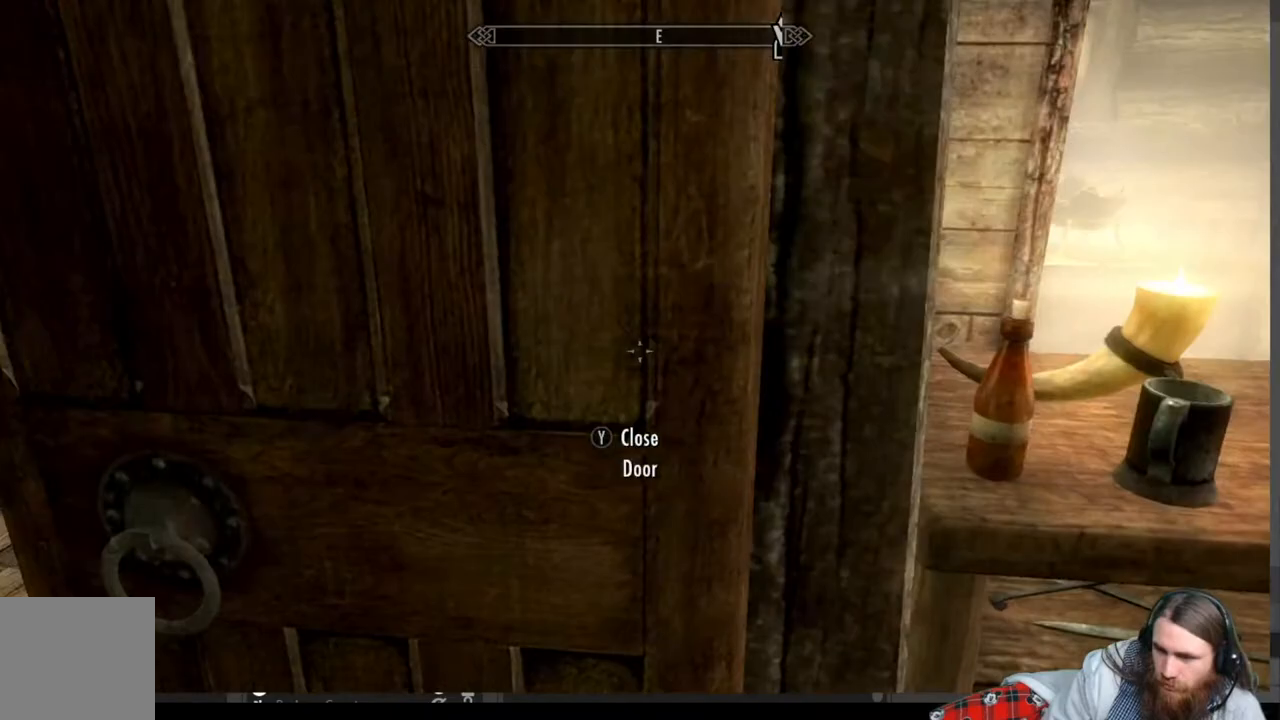
{"buttons": [], "left_stick": "up", "right_stick": "down", "events": [[367, "left_stick", "center"], [433, "left_stick", "up"], [500, "right_stick", "down"]]}
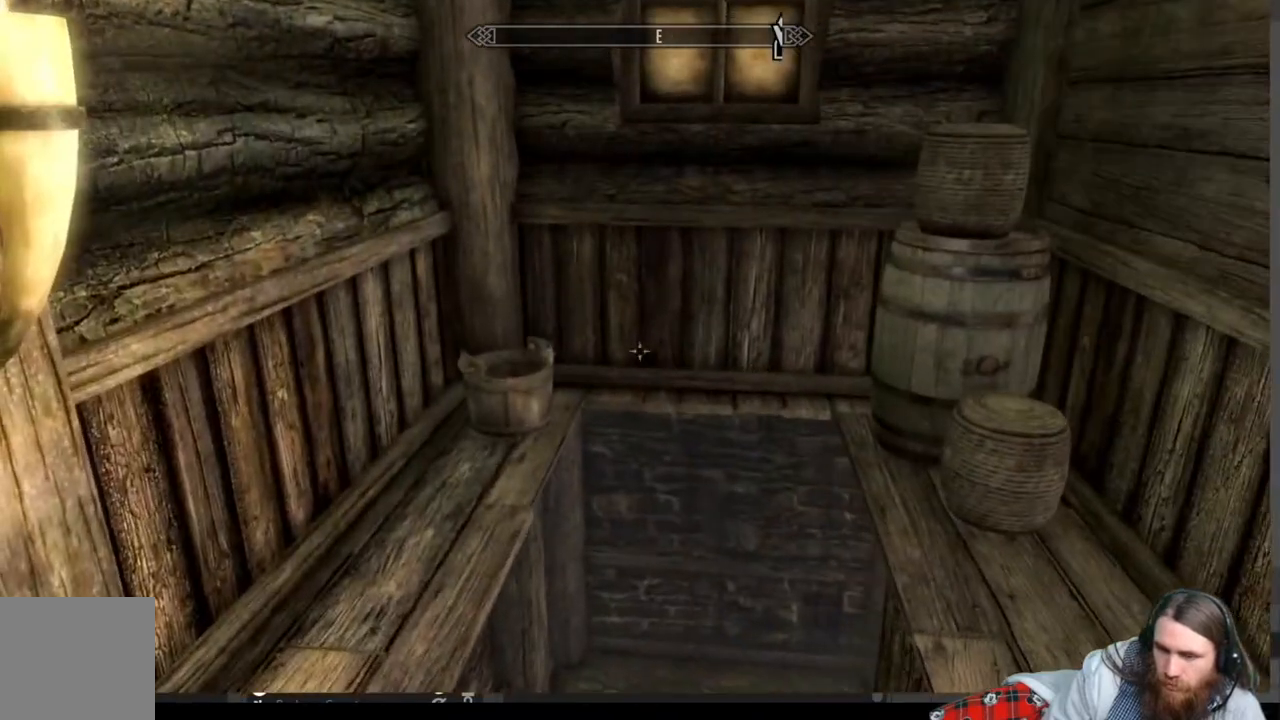
{"buttons": [], "left_stick": "up", "right_stick": "down", "events": []}
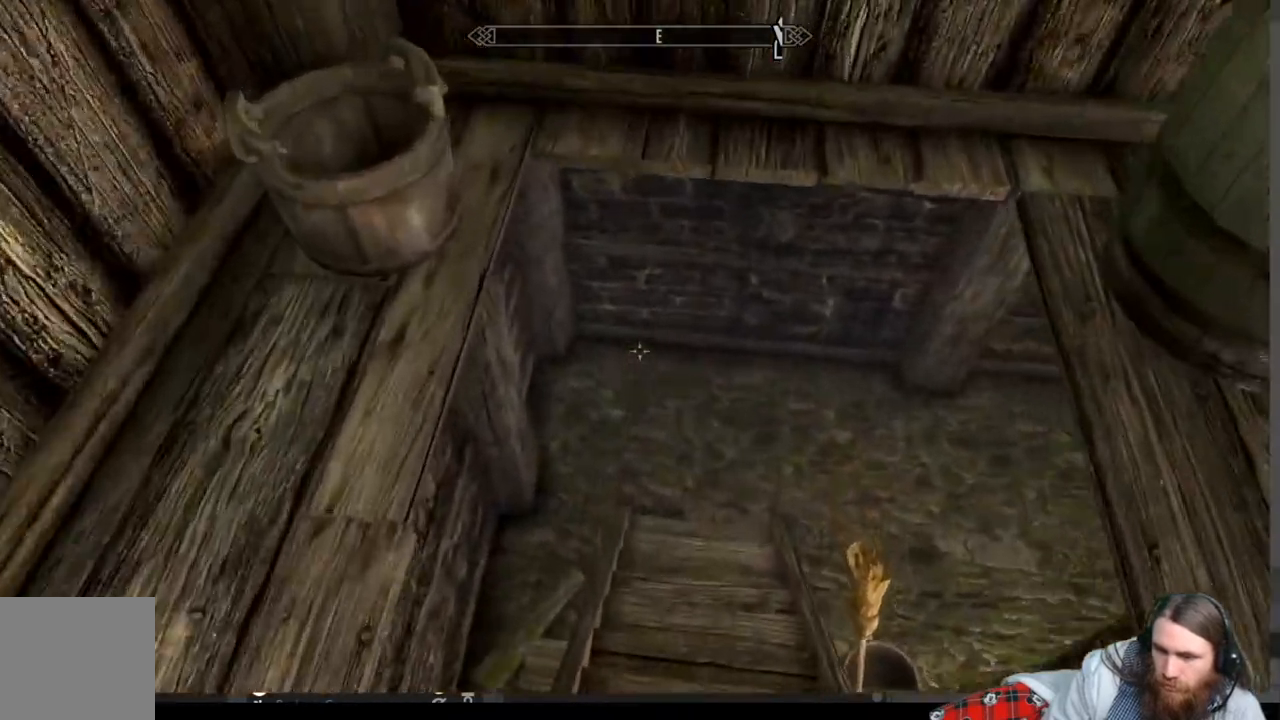
{"buttons": [], "left_stick": "up", "right_stick": "up-right", "events": [[117, "right_stick", "up-right"]]}
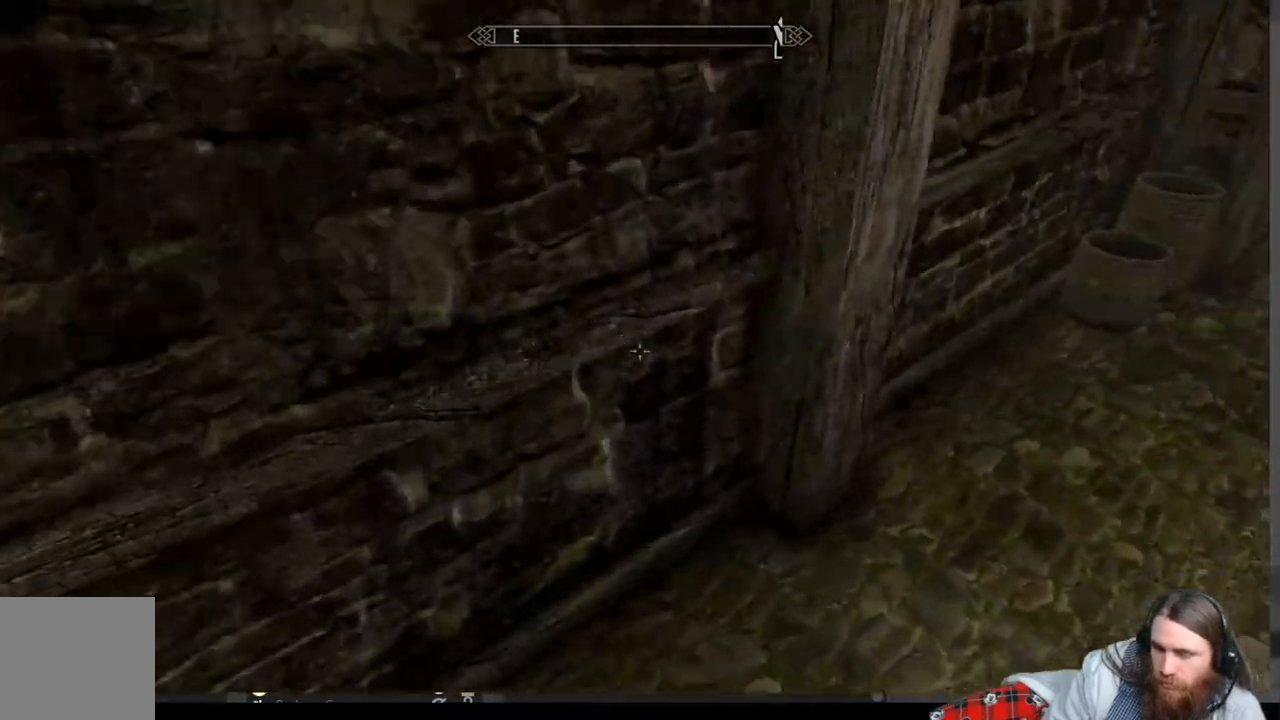
{"buttons": [], "left_stick": "up", "right_stick": "center", "events": [[217, "left_stick", "up-right"], [400, "right_stick", "center"], [433, "left_stick", "up"]]}
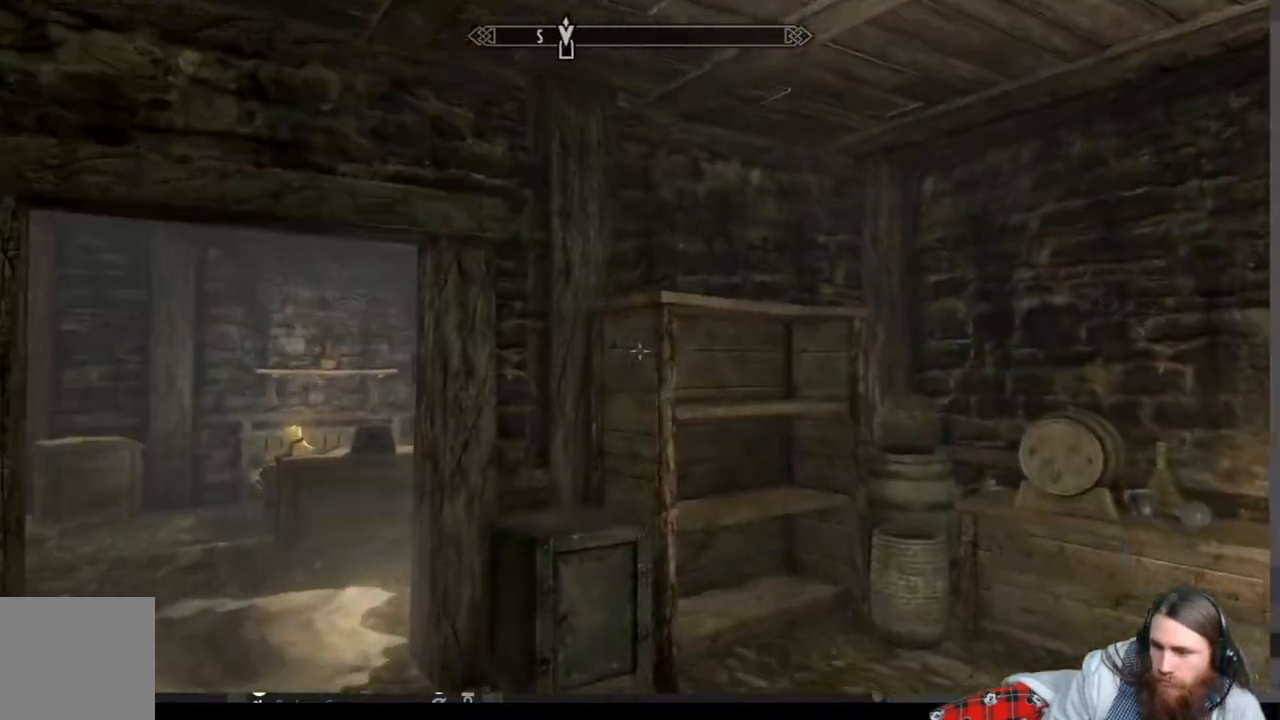
{"buttons": [], "left_stick": "up", "right_stick": "down-left", "events": [[350, "right_stick", "down-left"]]}
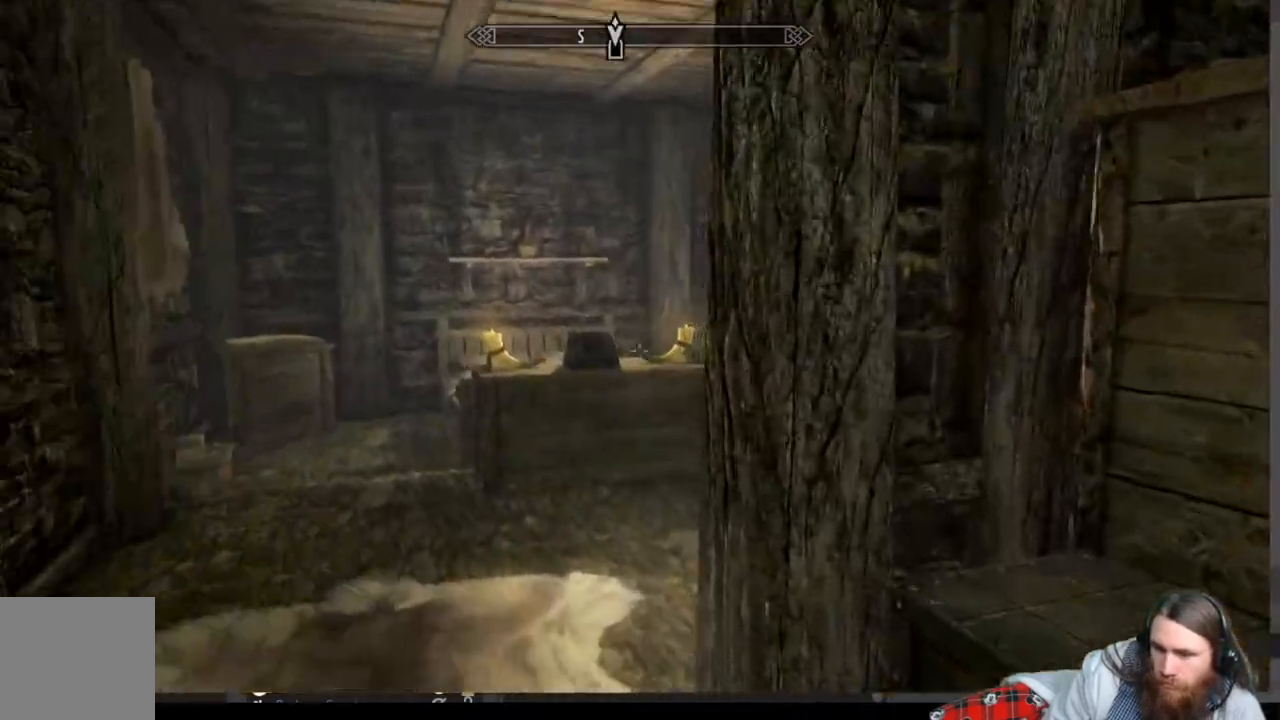
{"buttons": [], "left_stick": "up", "right_stick": "center", "events": [[83, "right_stick", "center"]]}
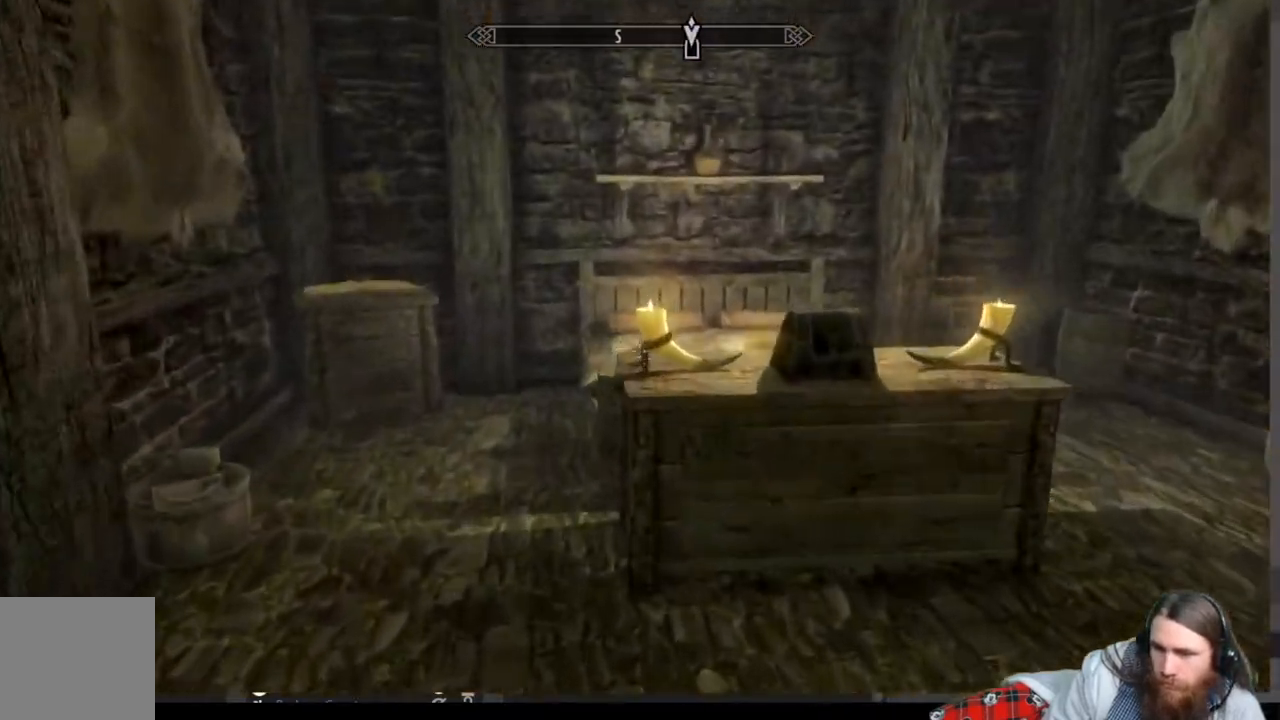
{"buttons": [], "left_stick": "up-left", "right_stick": "right", "events": [[33, "right_stick", "down"], [100, "left_stick", "up-left"], [100, "right_stick", "down-right"], [300, "right_stick", "right"]]}
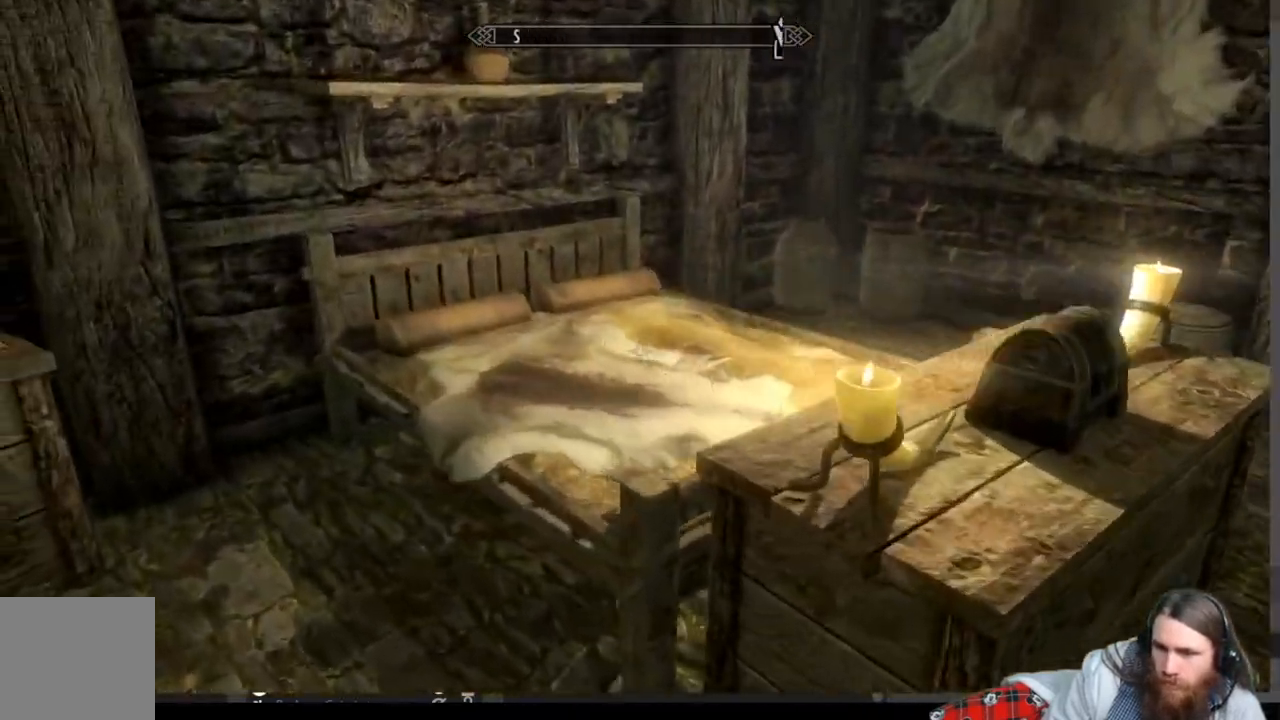
{"buttons": [], "left_stick": "left", "right_stick": "right", "events": [[233, "left_stick", "left"]]}
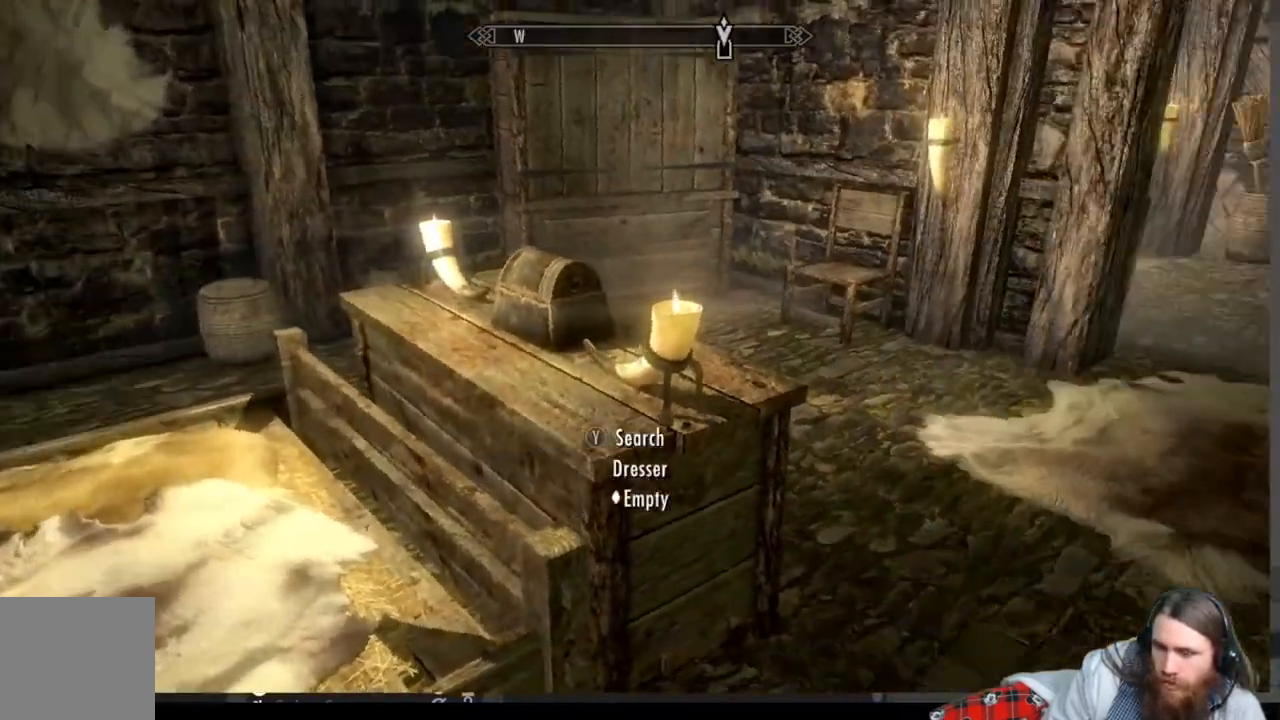
{"buttons": [], "left_stick": "up-right", "right_stick": "center", "events": [[83, "left_stick", "up-right"], [83, "right_stick", "center"]]}
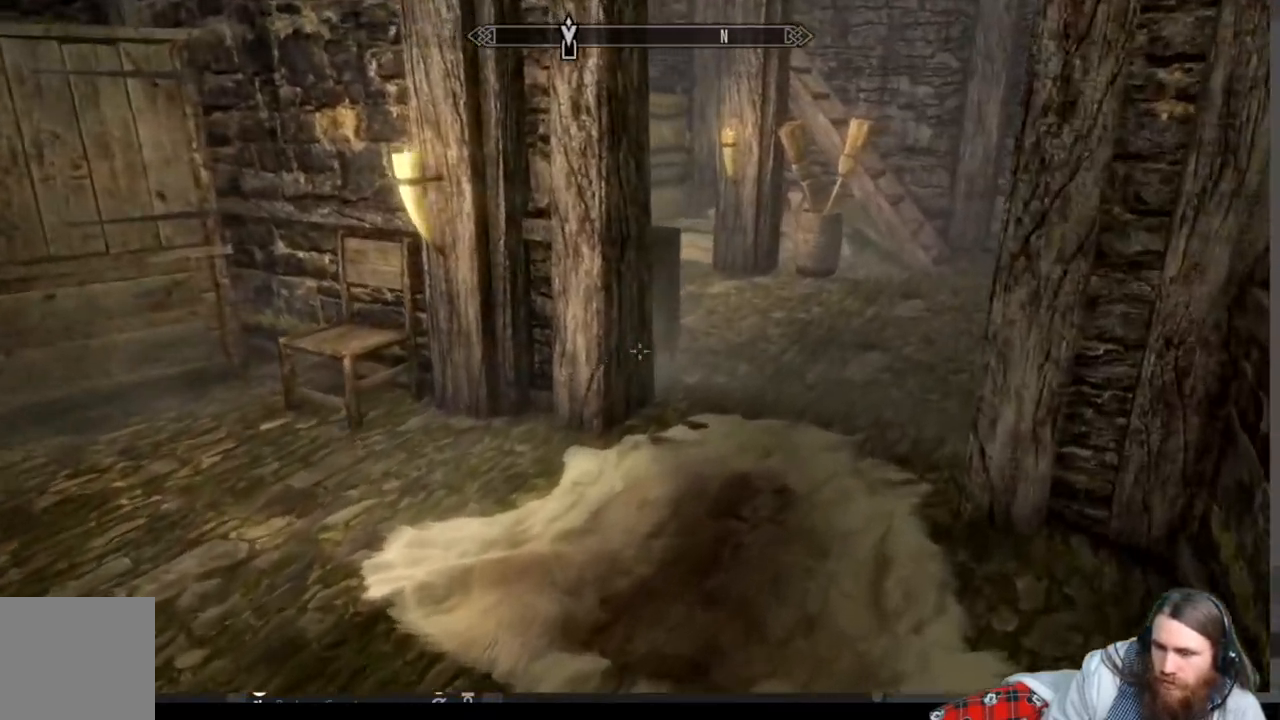
{"buttons": [], "left_stick": "up", "right_stick": "center", "events": [[100, "left_stick", "up"], [117, "right_stick", "left"], [433, "right_stick", "center"]]}
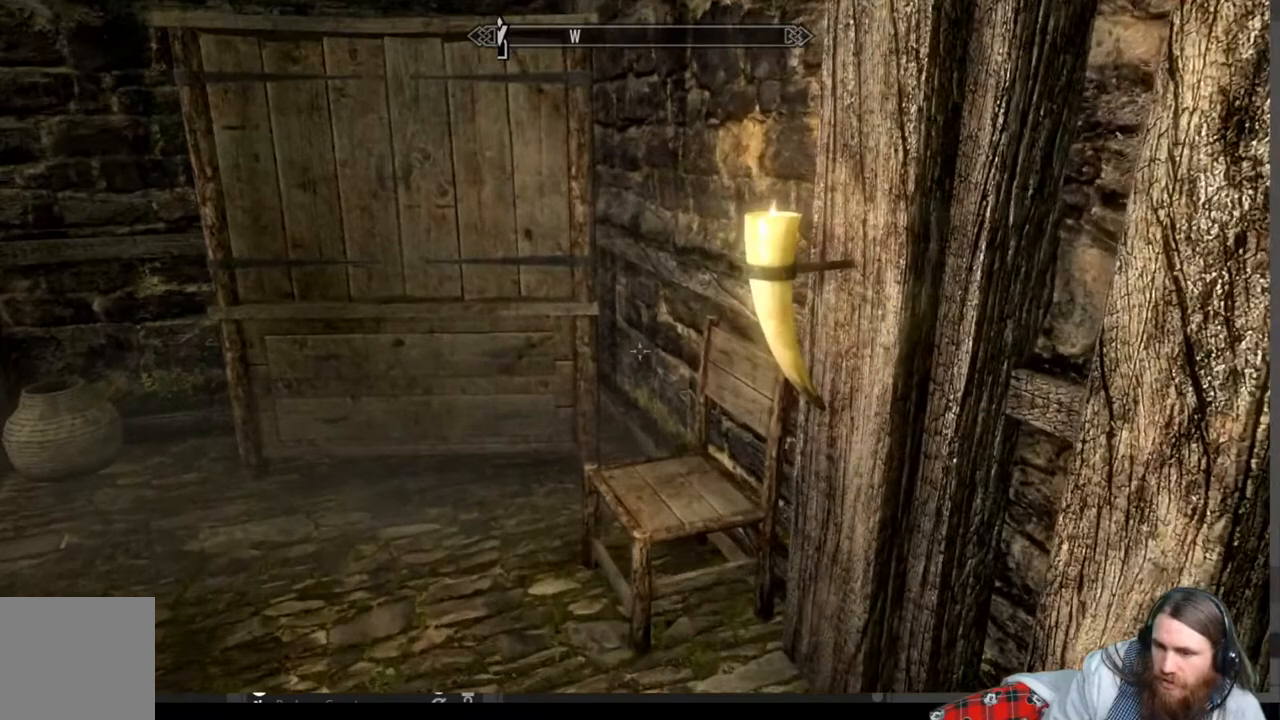
{"buttons": [], "left_stick": "center", "right_stick": "center", "events": [[167, "right_stick", "left"], [317, "right_stick", "center"], [500, "left_stick", "center"]]}
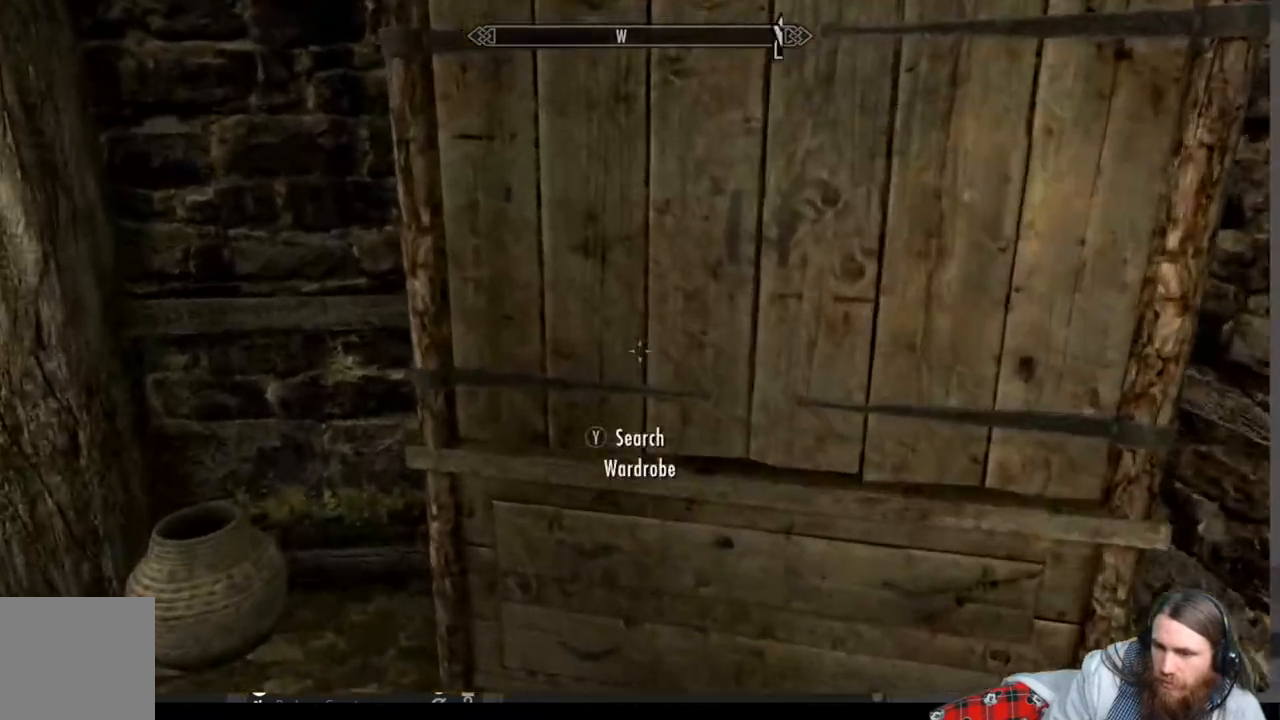
{"buttons": [], "left_stick": "center", "right_stick": "center", "events": [[167, "Y", "down"], [283, "Y", "up"]]}
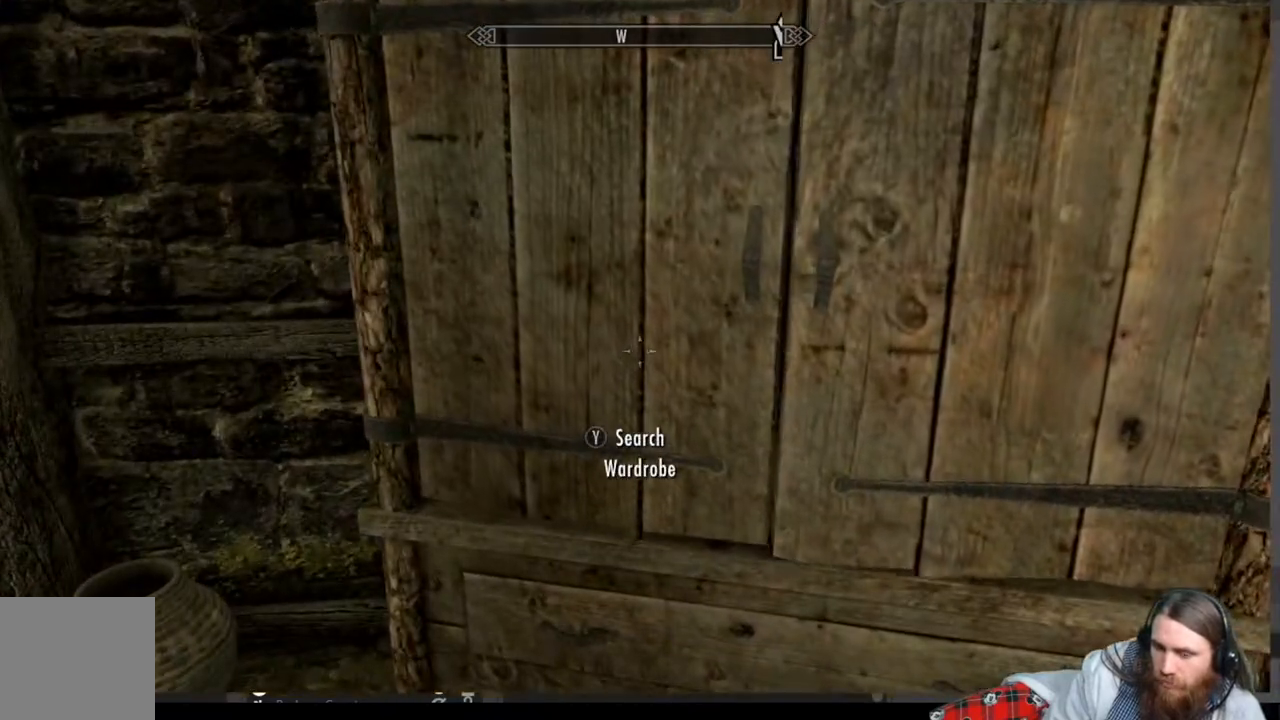
{"buttons": [], "left_stick": "down", "right_stick": "center", "events": [[17, "left_stick", "down"]]}
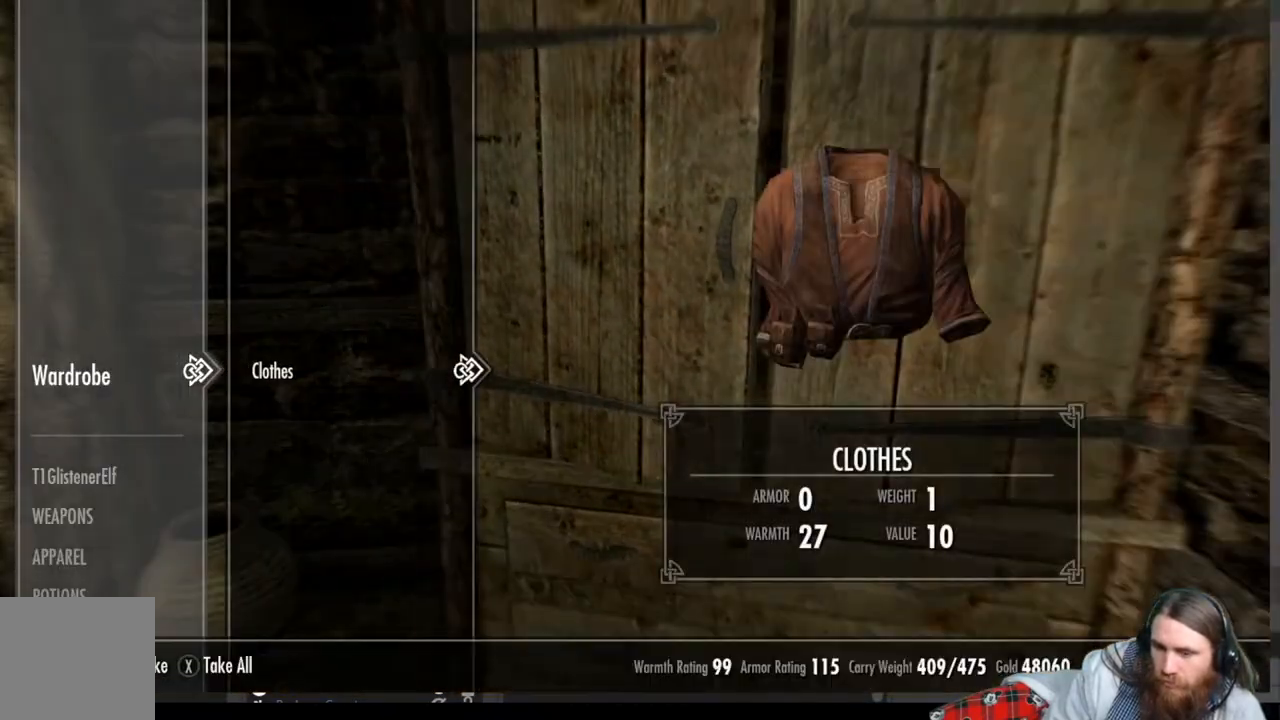
{"buttons": [], "left_stick": "down-left", "right_stick": "center", "events": [[117, "left_stick", "center"], [333, "B", "down"], [383, "B", "up"], [467, "left_stick", "down-left"]]}